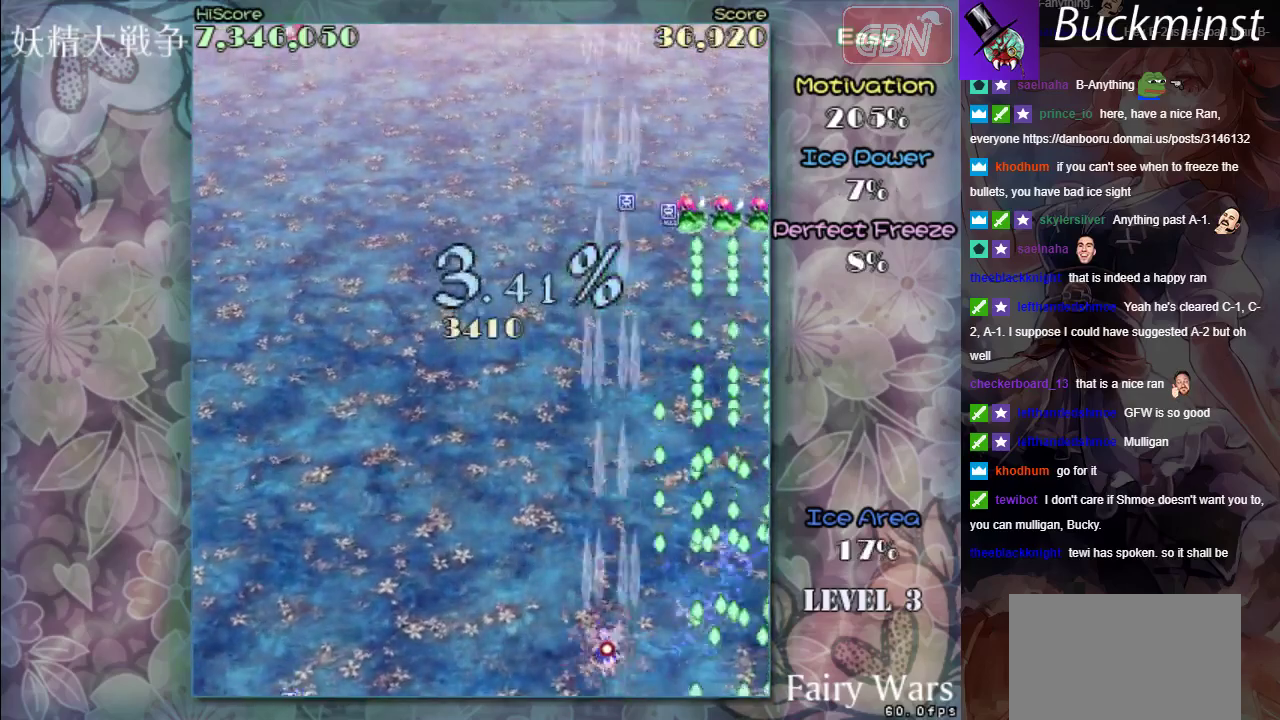
Gameplay with a controller (Xbox layout); each line is a JSON object with the inputs held at the frame after it (dt_ms = milliseconds from this image to that frame). "events" lists button and stick changes between this image and that frame as [ms after this image, input, new state], when the widget could be followed in between. Not read: L2 L3 R2 R3 right_stick.
{"dt_ms": 400, "buttons": ["A", "X", "R1"], "left_stick": "center", "events": [[150, "left_stick", "center"], [217, "left_stick", "right"], [350, "R1", "down"], [383, "left_stick", "center"]]}
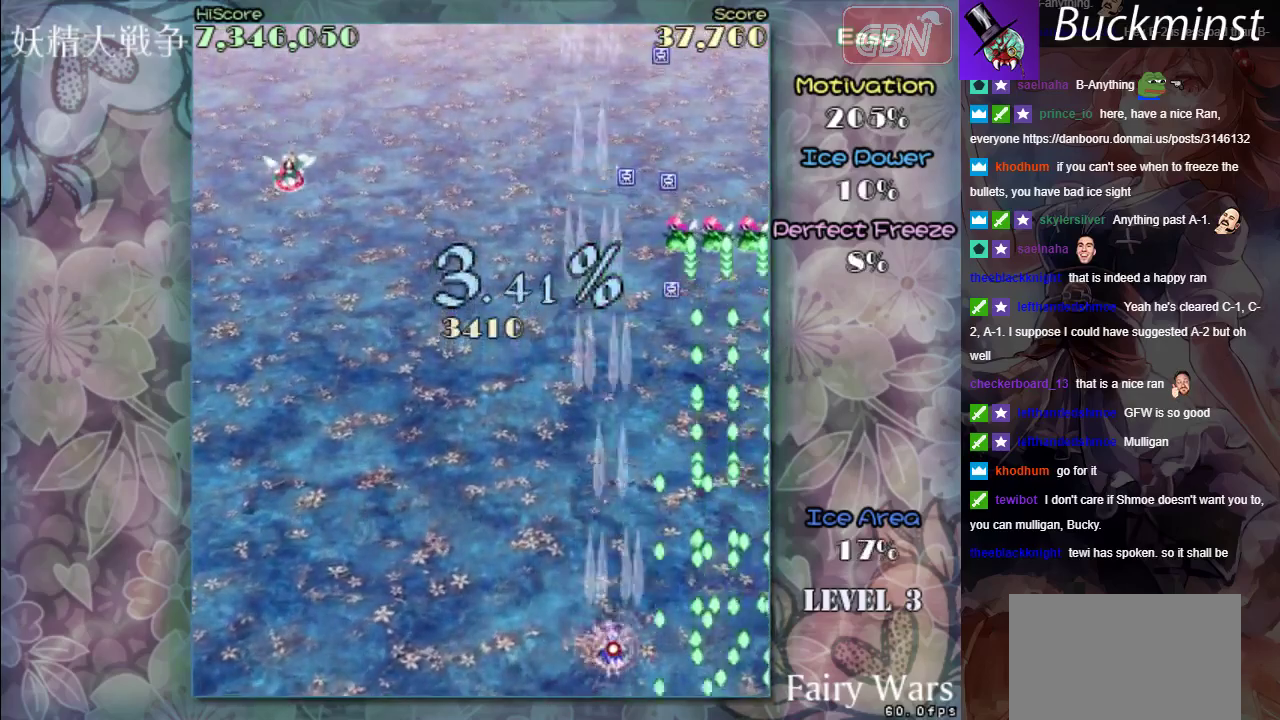
{"dt_ms": 600, "buttons": ["A", "X", "R1"], "left_stick": "center", "events": []}
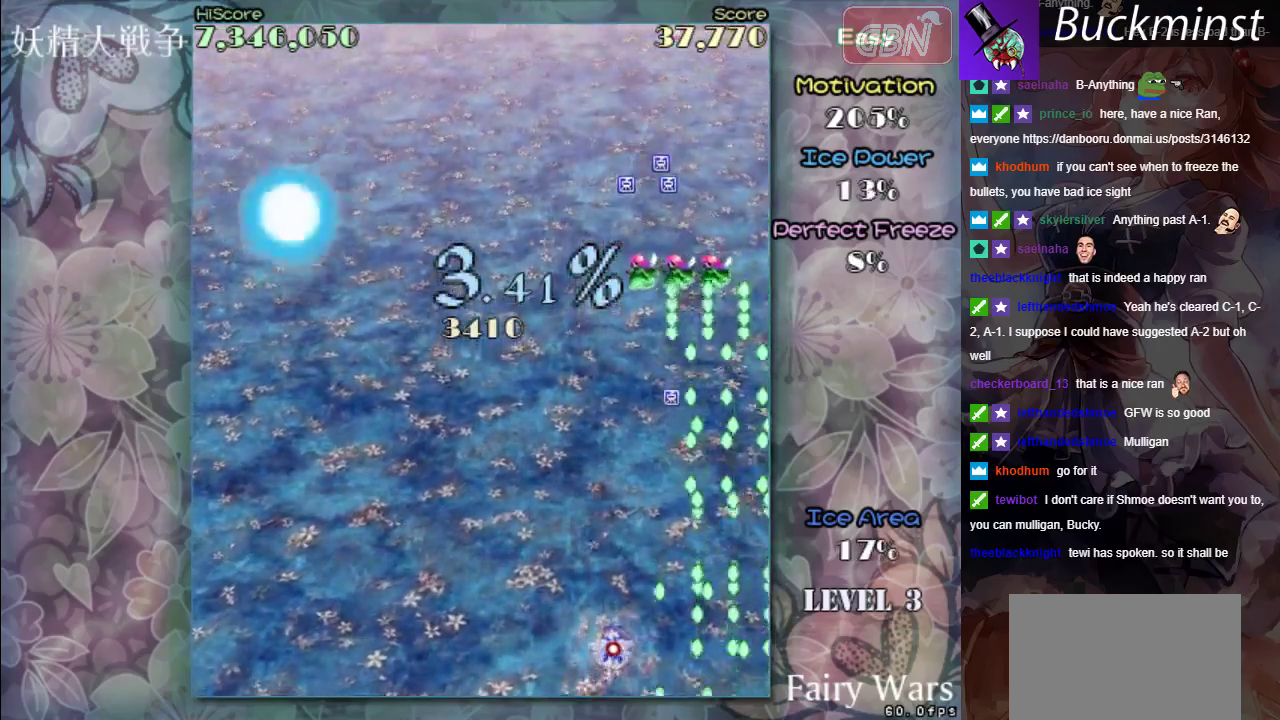
{"dt_ms": 500, "buttons": ["A", "X", "R1"], "left_stick": "right", "events": [[200, "left_stick", "up"], [350, "left_stick", "up-right"], [450, "left_stick", "right"]]}
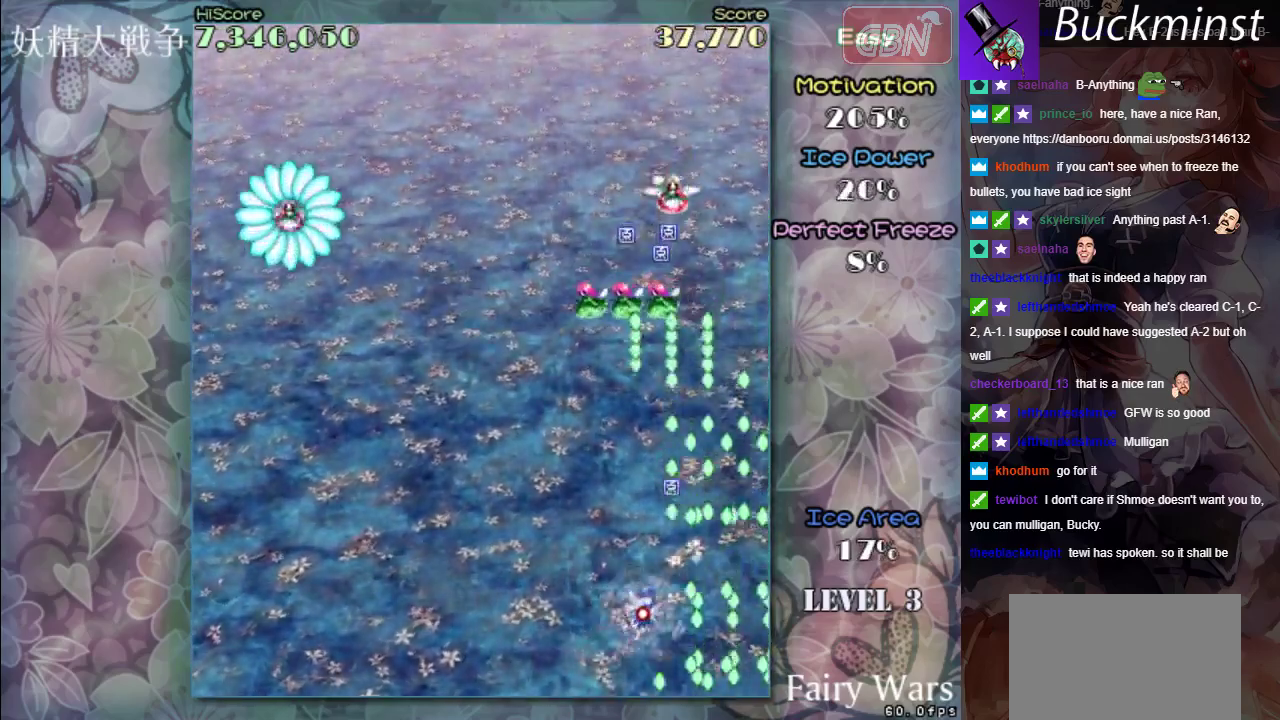
{"dt_ms": 500, "buttons": ["A", "X"], "left_stick": "down-left", "events": [[17, "R1", "up"], [83, "left_stick", "down-left"], [150, "left_stick", "left"], [283, "left_stick", "down"], [383, "left_stick", "down-left"]]}
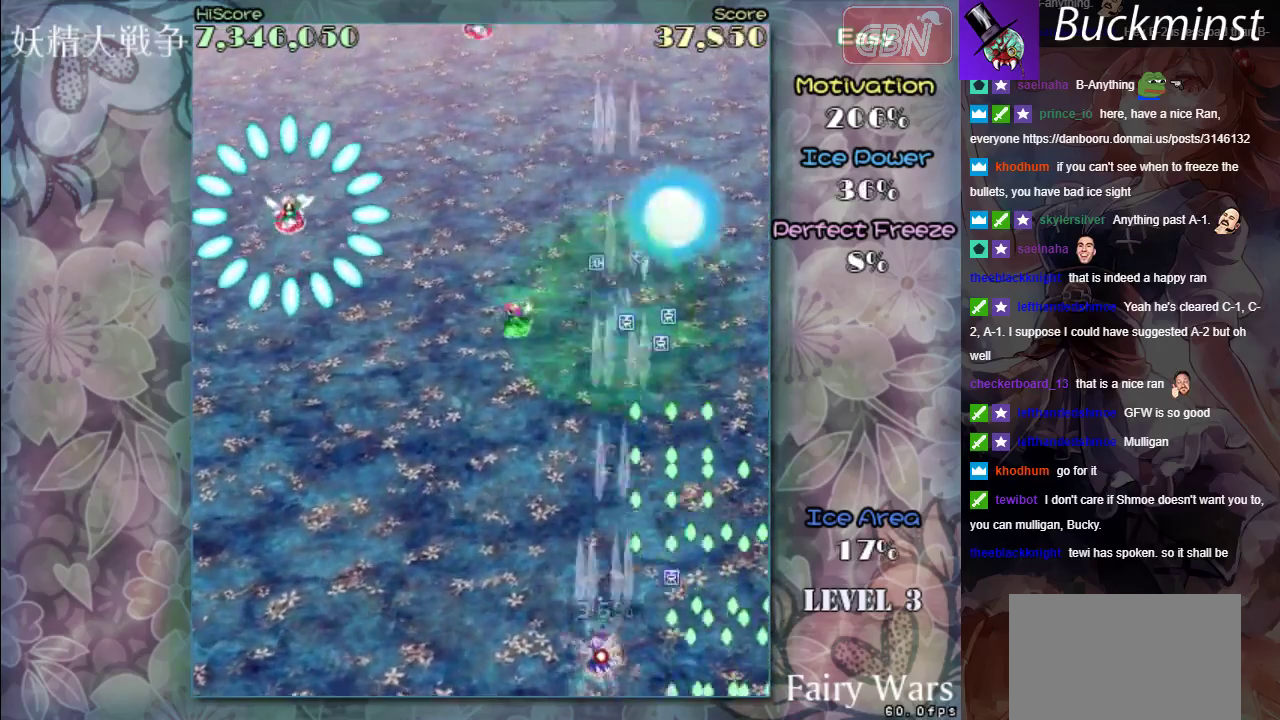
{"dt_ms": 300, "buttons": ["A", "X", "R1"], "left_stick": "left", "events": [[17, "R1", "down"], [17, "left_stick", "down"], [150, "left_stick", "left"]]}
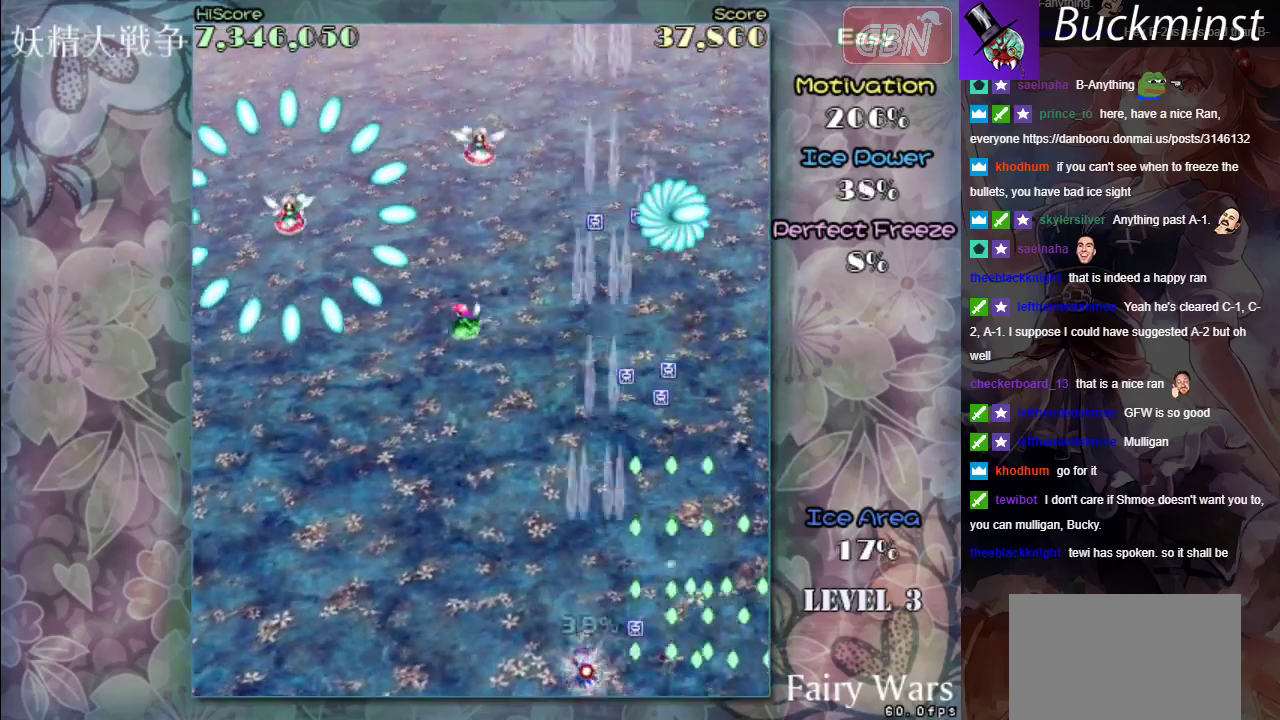
{"dt_ms": 600, "buttons": ["A", "X", "R1"], "left_stick": "right", "events": [[83, "left_stick", "center"], [483, "left_stick", "right"]]}
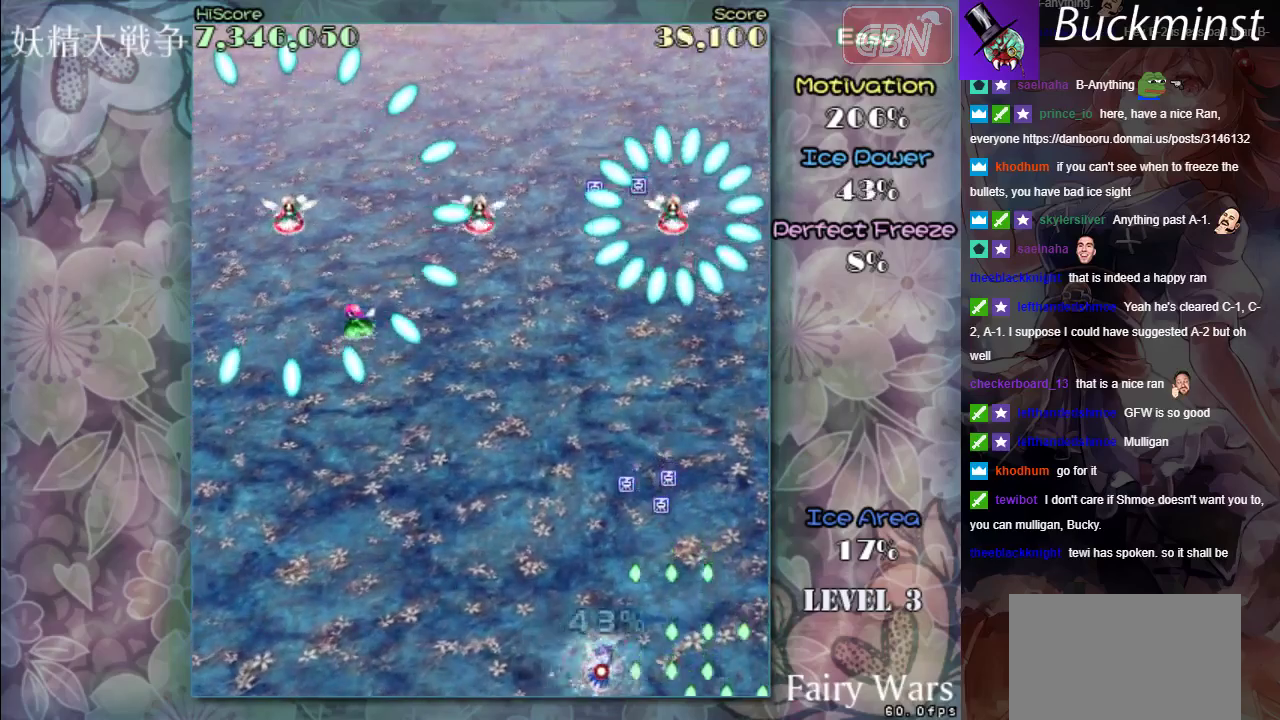
{"dt_ms": 600, "buttons": ["A", "X"], "left_stick": "left", "events": [[50, "R1", "up"], [50, "left_stick", "center"], [117, "left_stick", "left"]]}
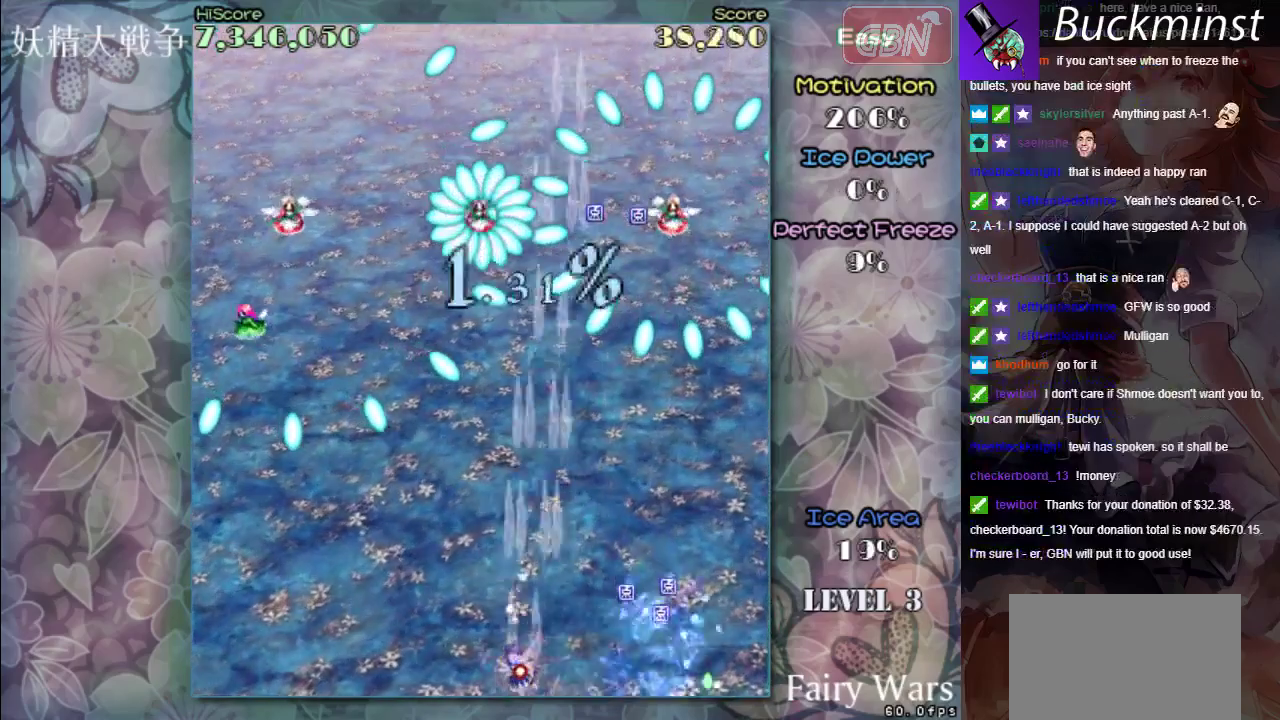
{"dt_ms": 500, "buttons": ["A", "X"], "left_stick": "left", "events": []}
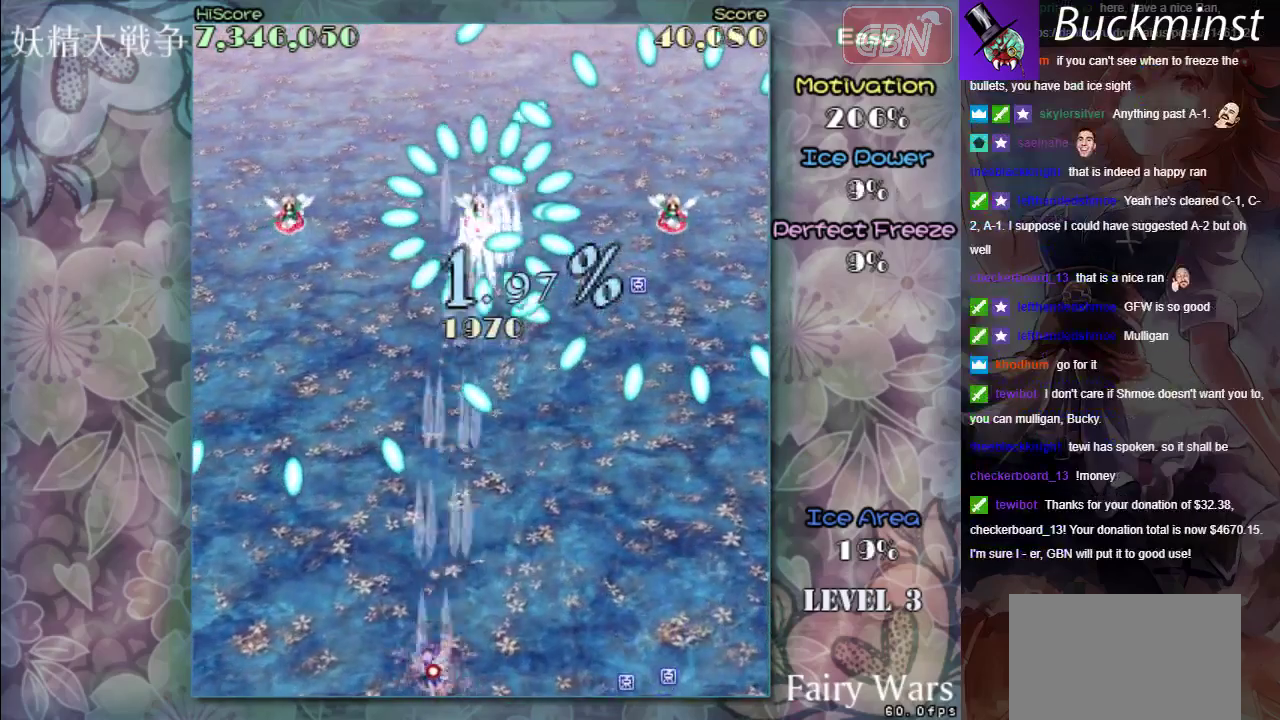
{"dt_ms": 600, "buttons": ["A", "X"], "left_stick": "left", "events": [[50, "left_stick", "right"], [283, "left_stick", "center"], [550, "left_stick", "left"]]}
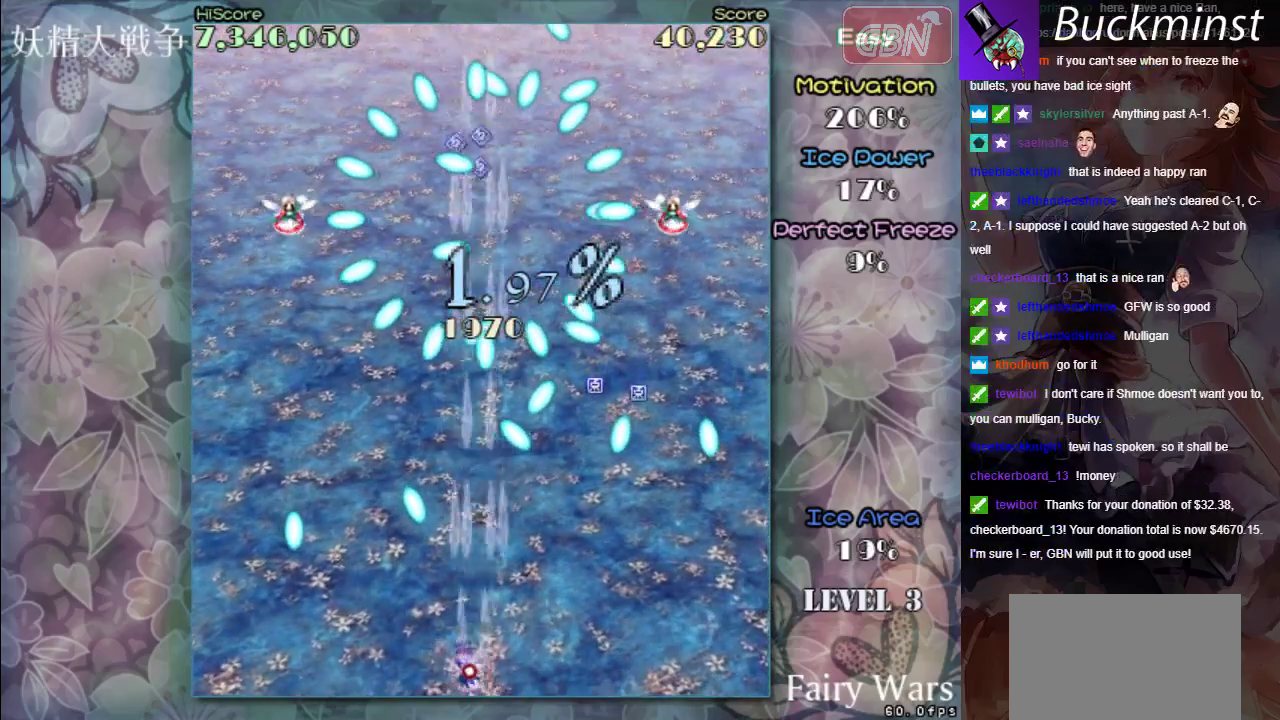
{"dt_ms": 400, "buttons": ["A", "X"], "left_stick": "up-left", "events": [[217, "left_stick", "up-left"]]}
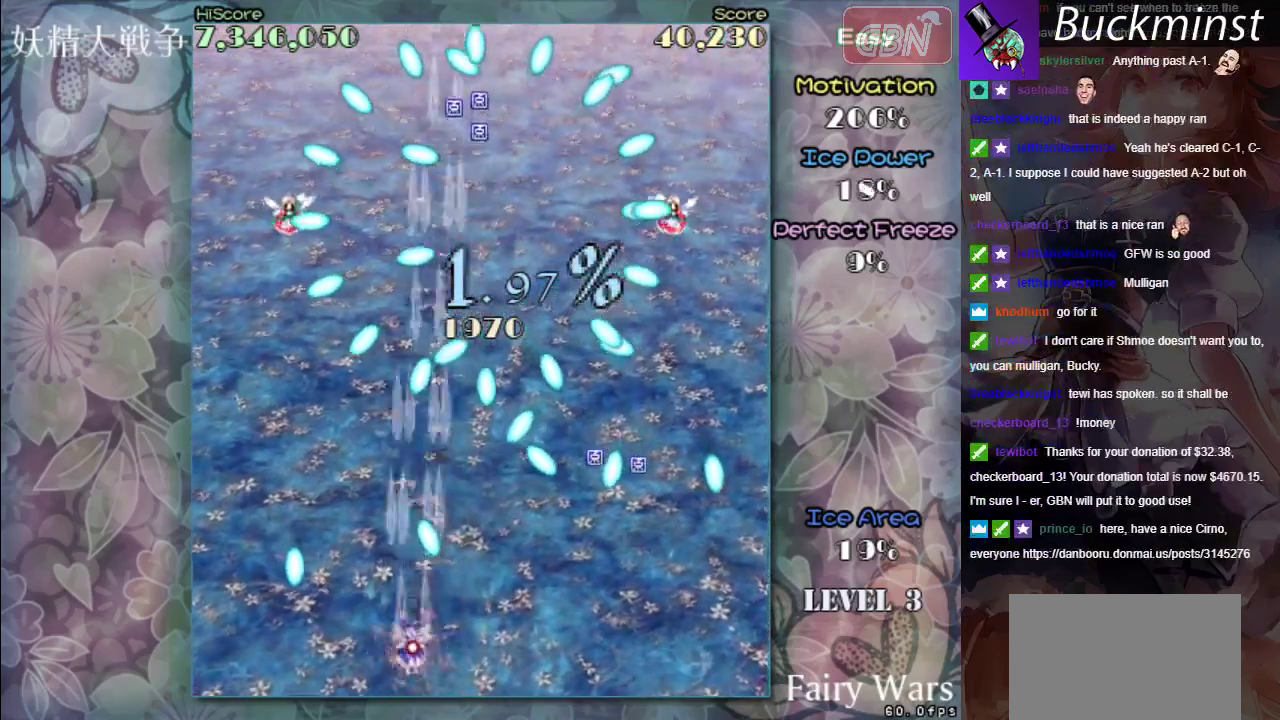
{"dt_ms": 400, "buttons": ["A", "X"], "left_stick": "left", "events": [[50, "left_stick", "up"], [267, "left_stick", "up-left"], [383, "left_stick", "left"]]}
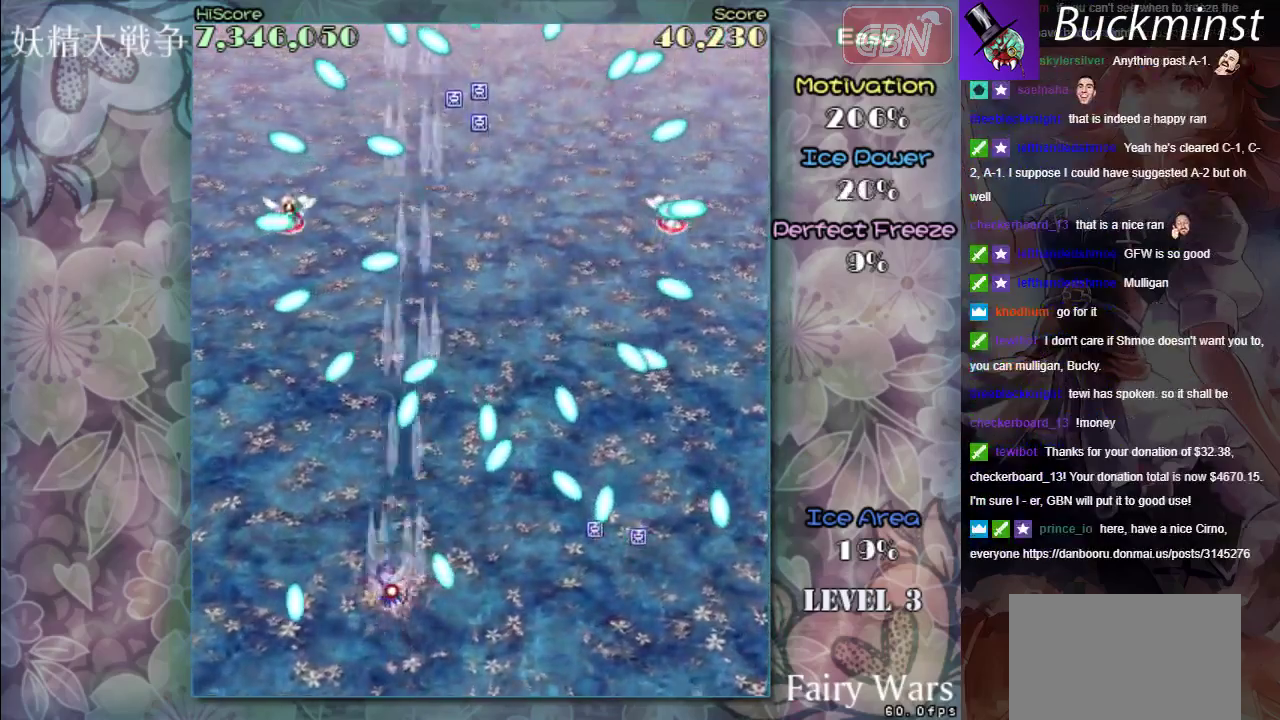
{"dt_ms": 700, "buttons": ["A", "X"], "left_stick": "down-right", "events": [[133, "left_stick", "up-left"], [250, "left_stick", "left"], [617, "left_stick", "down-right"]]}
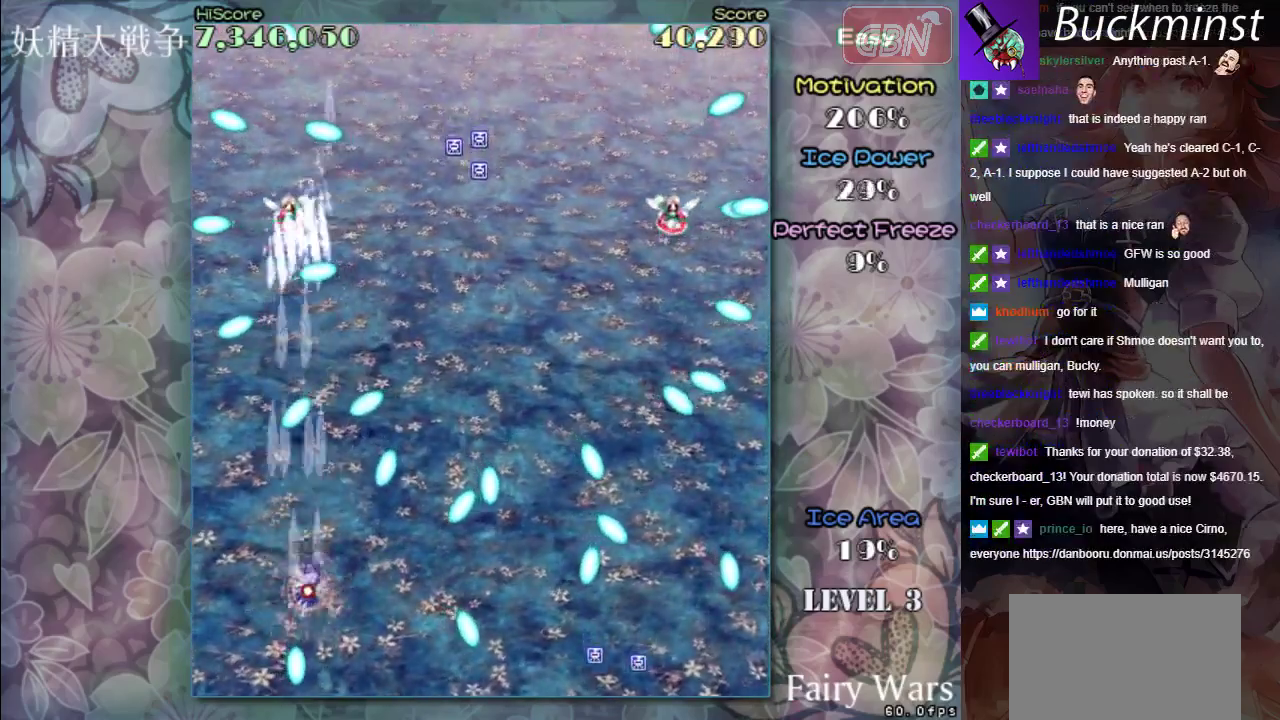
{"dt_ms": 400, "buttons": ["A", "X"], "left_stick": "center", "events": [[317, "left_stick", "center"]]}
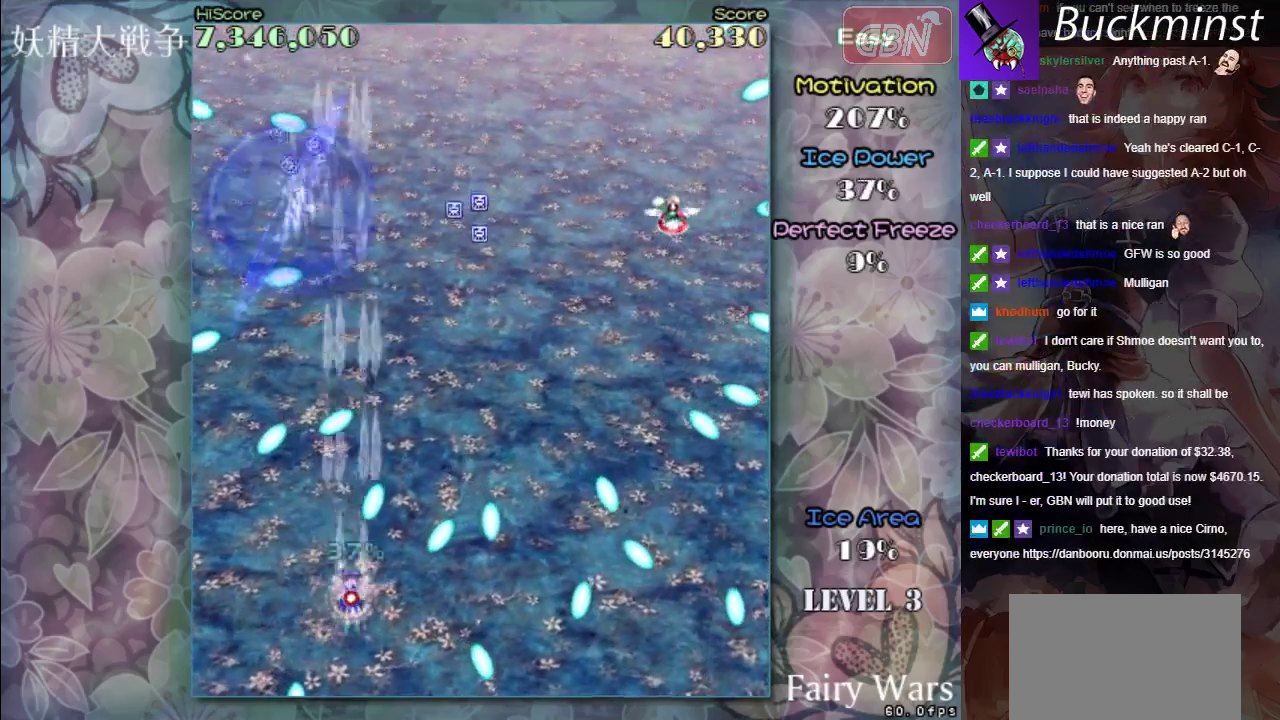
{"dt_ms": 400, "buttons": ["A", "X"], "left_stick": "up-left", "events": [[83, "left_stick", "left"], [250, "left_stick", "up-left"]]}
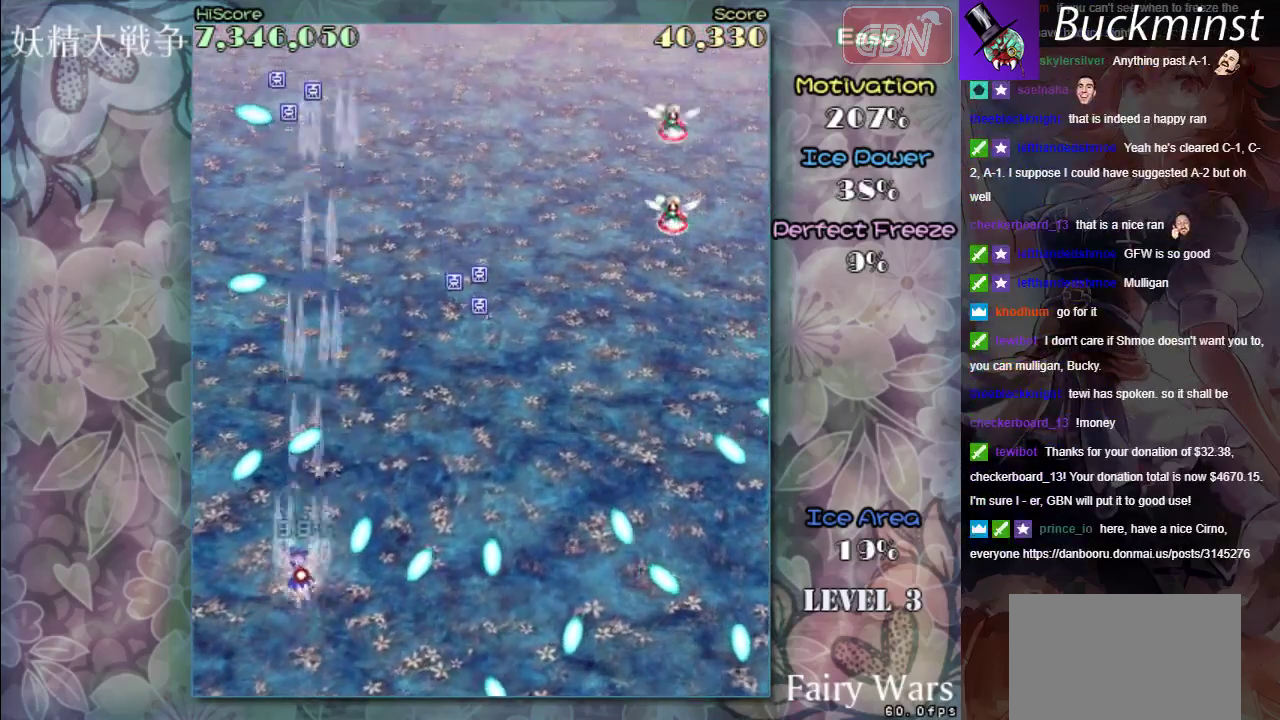
{"dt_ms": 500, "buttons": ["A"], "left_stick": "up-right", "events": [[17, "left_stick", "up"], [250, "left_stick", "up-right"], [417, "X", "up"]]}
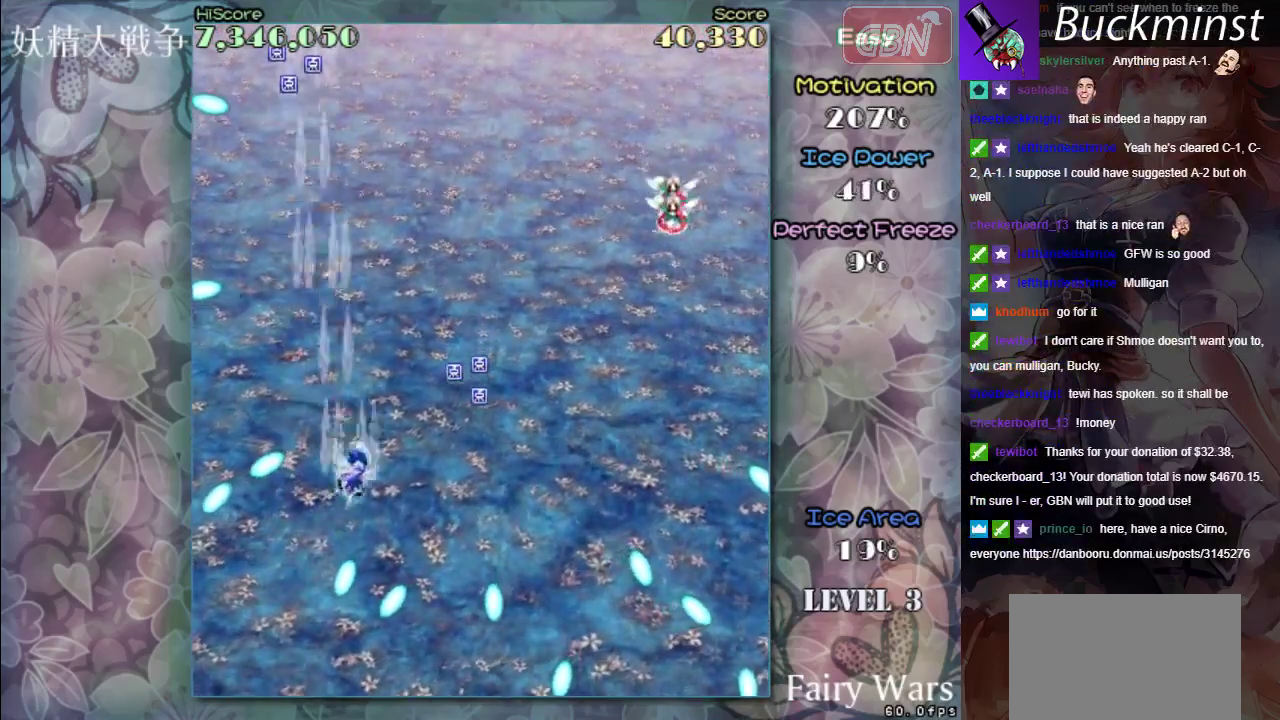
{"dt_ms": 600, "buttons": ["A"], "left_stick": "down-right", "events": [[283, "left_stick", "right"], [450, "left_stick", "down-right"]]}